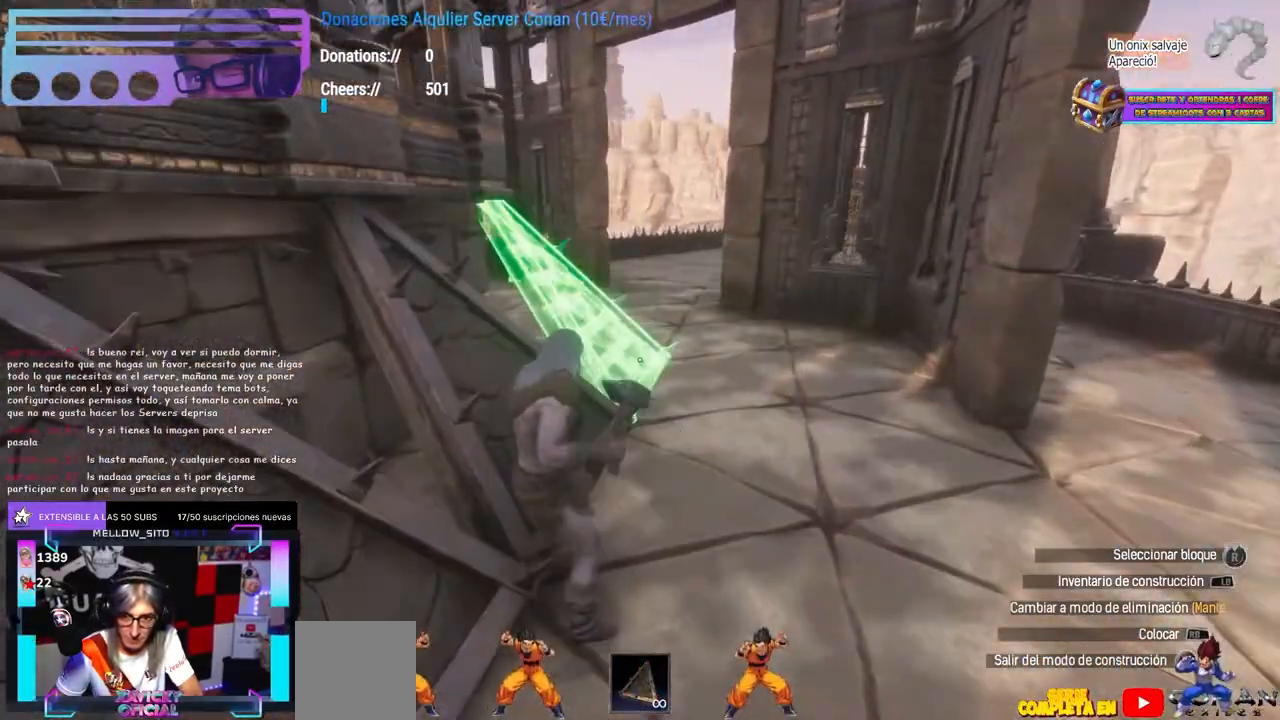
Gameplay with a controller (Xbox layout); each line is a JSON object with the inputs held at the frame after it. "events" lists button and stick changes between this image and that frame as [ms after this image, input, new state], when the widget could be followed in between. Not read: R3.
{"buttons": [], "left_stick": "center", "right_stick": "center"}
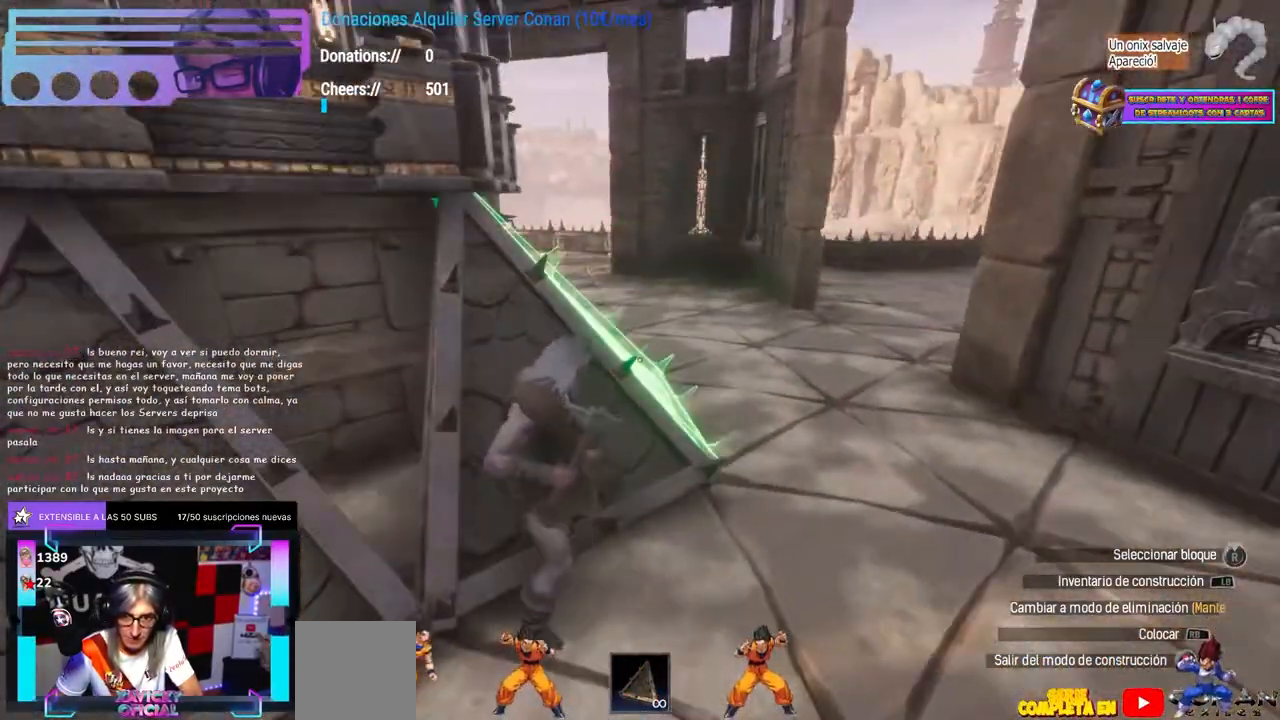
{"buttons": ["L2"], "left_stick": "center", "right_stick": "center", "events": [[33, "R1", "down"], [67, "R1", "up"], [100, "left_stick", "up-right"], [233, "left_stick", "up"], [400, "left_stick", "center"], [500, "L2", "down"]]}
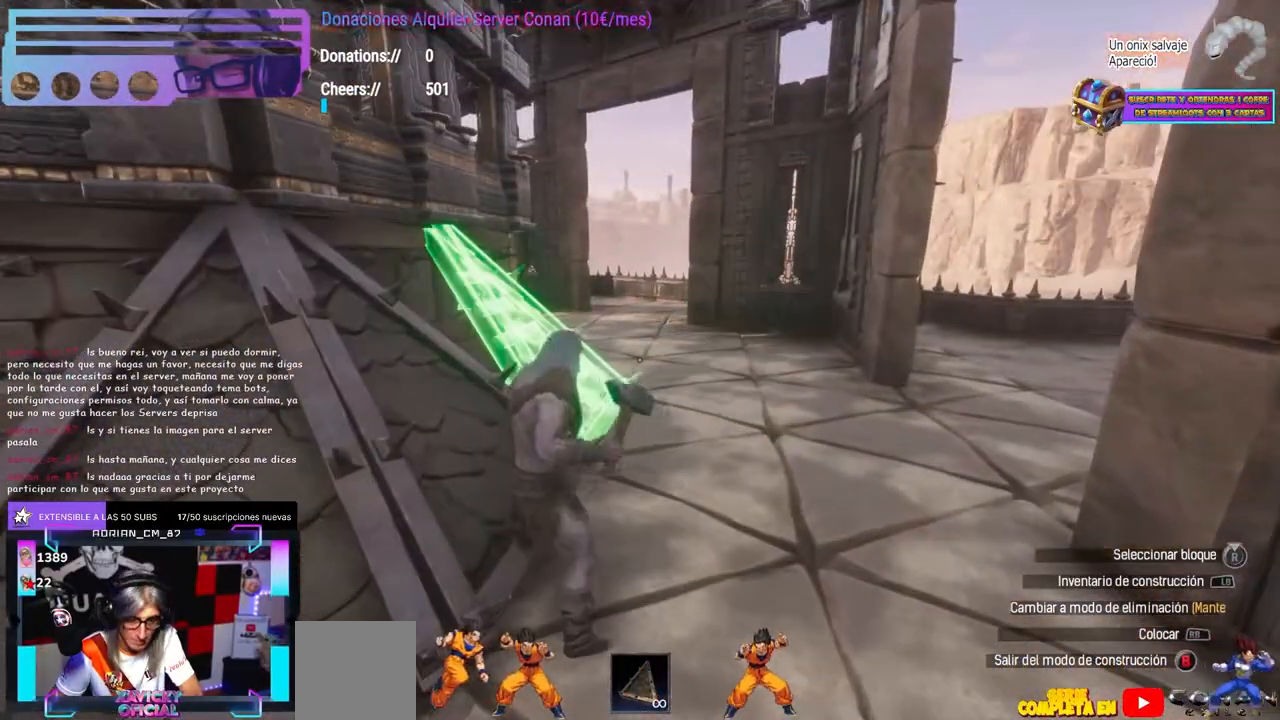
{"buttons": [], "left_stick": "up", "right_stick": "center", "events": [[17, "L2", "up"], [483, "left_stick", "up"]]}
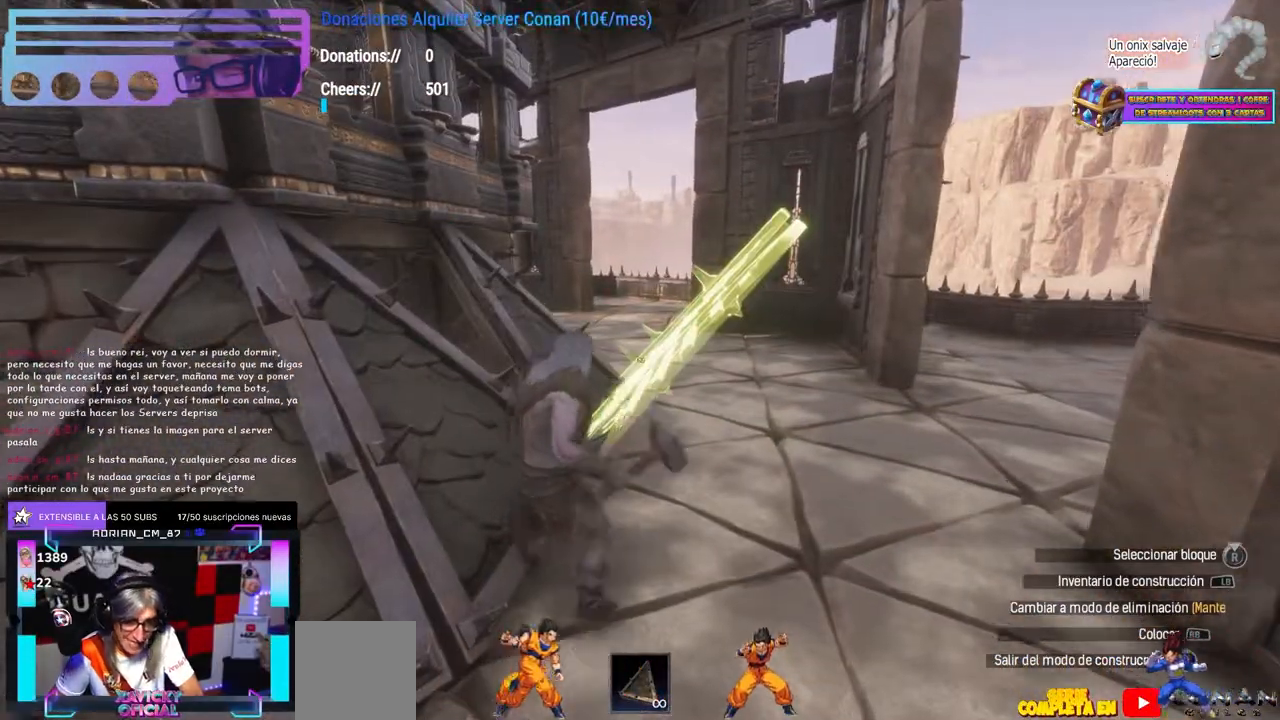
{"buttons": [], "left_stick": "up-right", "right_stick": "left", "events": [[167, "left_stick", "center"], [217, "left_stick", "up-right"], [267, "left_stick", "center"], [283, "L2", "down"], [300, "L2", "up"], [333, "R1", "down"], [367, "R1", "up"], [433, "left_stick", "up-right"], [450, "right_stick", "left"]]}
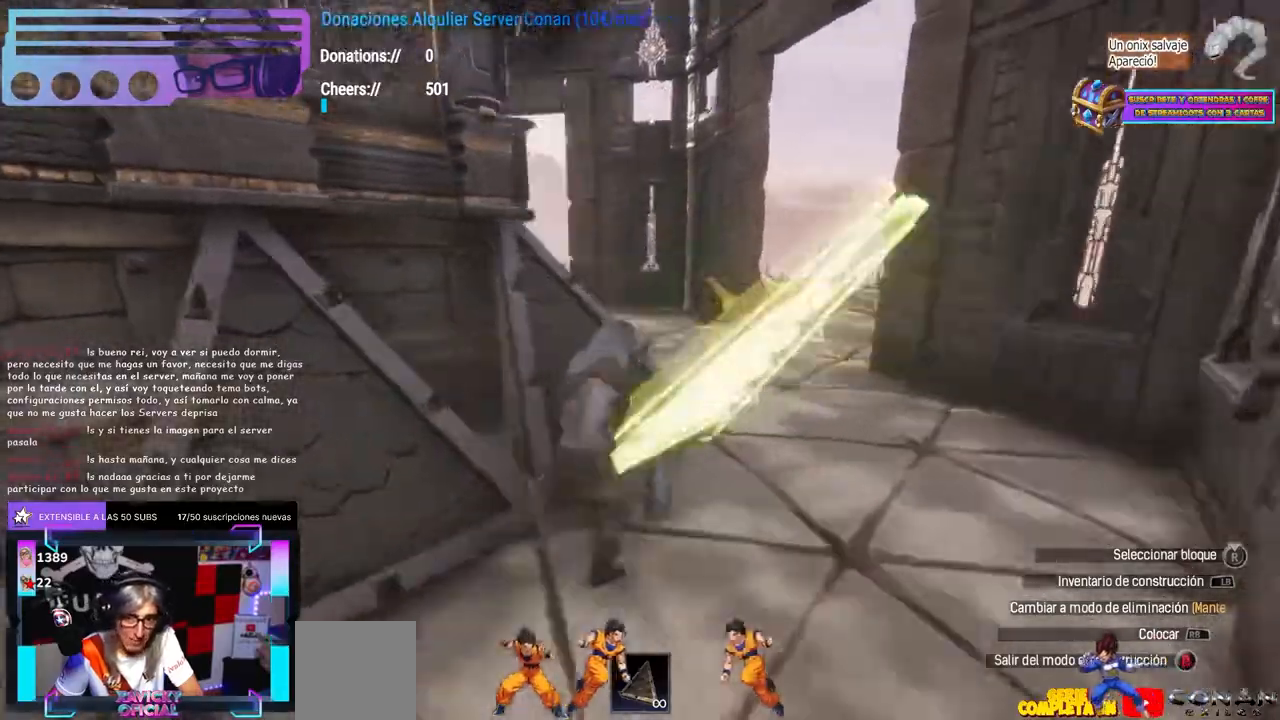
{"buttons": [], "left_stick": "up-right", "right_stick": "center", "events": [[117, "right_stick", "center"], [133, "left_stick", "center"], [300, "L2", "down"], [350, "L2", "up"], [400, "R1", "down"], [433, "R1", "up"], [467, "left_stick", "up-right"]]}
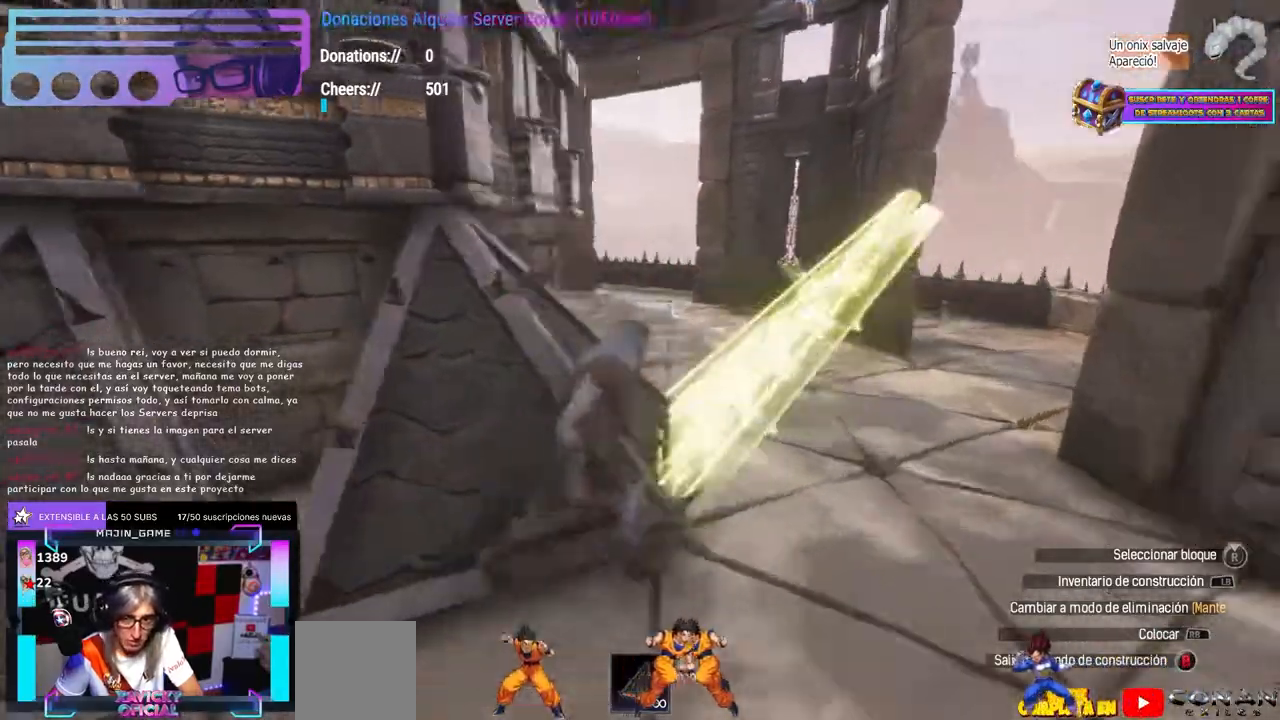
{"buttons": [], "left_stick": "center", "right_stick": "center", "events": [[67, "left_stick", "center"], [133, "left_stick", "up"], [217, "left_stick", "center"], [250, "L2", "down"], [333, "L2", "up"]]}
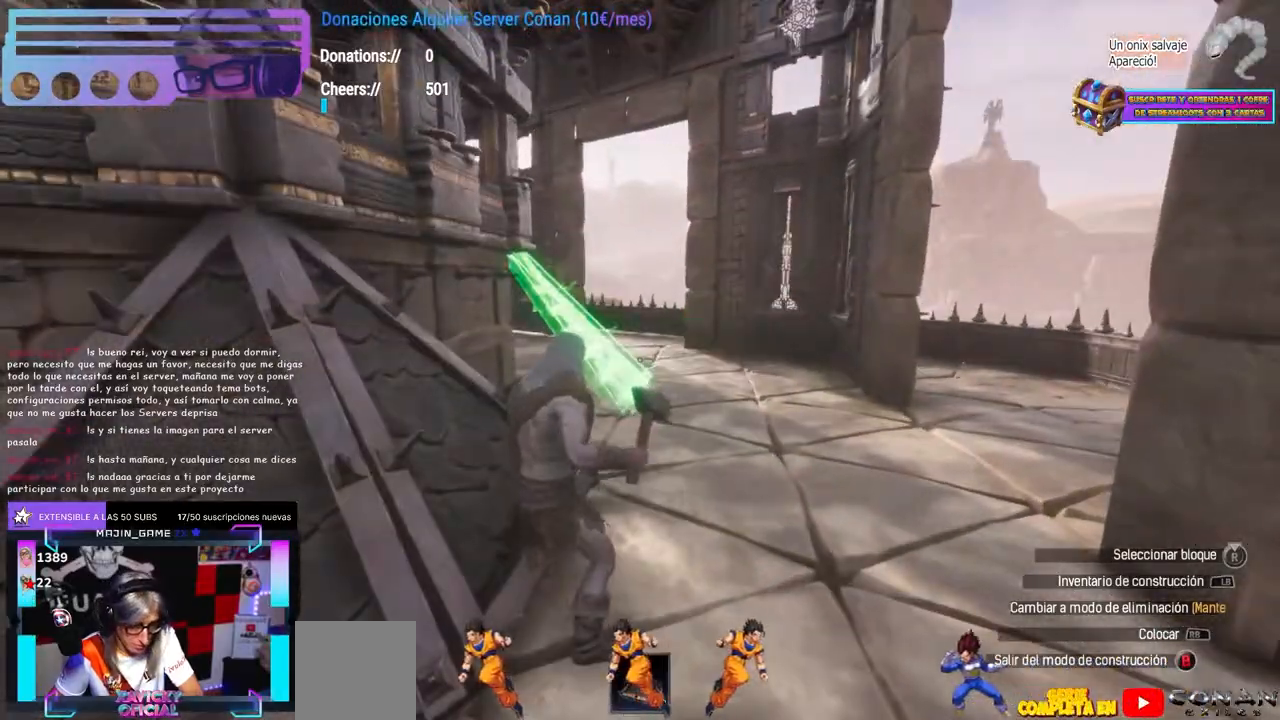
{"buttons": [], "left_stick": "up-right", "right_stick": "left", "events": [[367, "R1", "down"], [400, "R1", "up"], [467, "left_stick", "up-right"], [500, "right_stick", "left"]]}